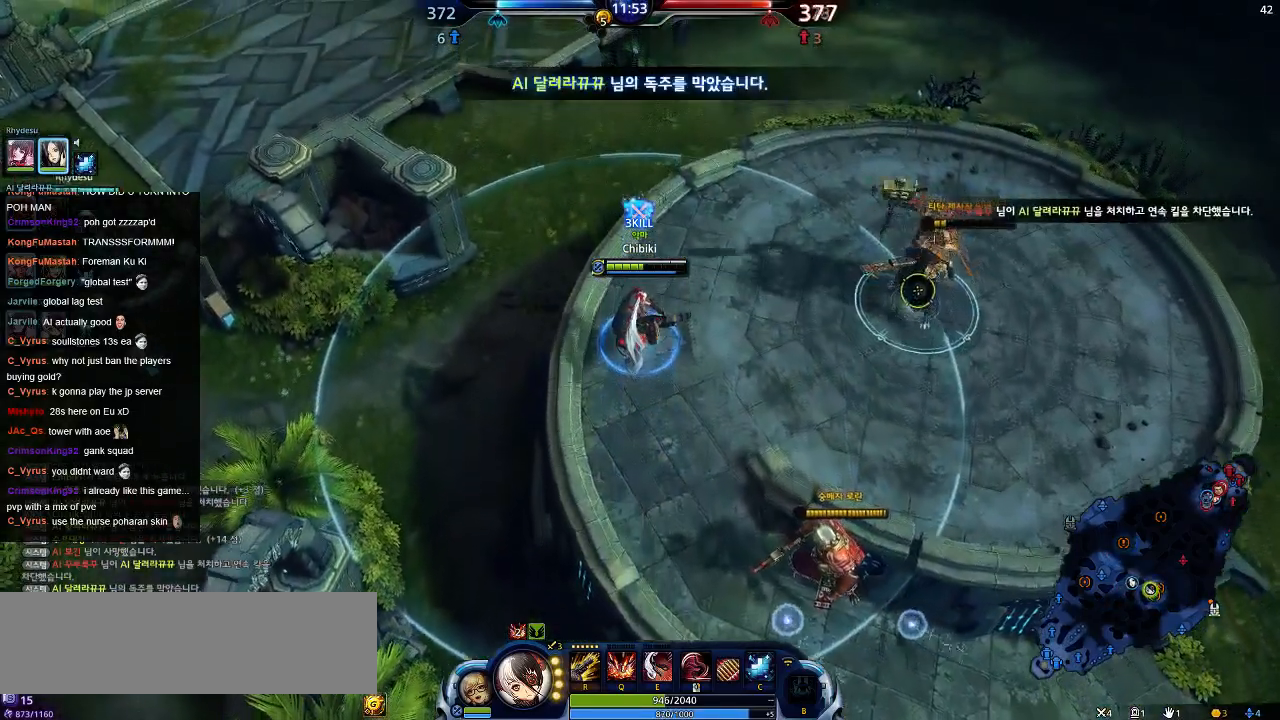
Gameplay with keyboard; each line is a JSON object with the keys held at the frame after it. "events" lists presses ("down") and releases ("up") of ".", "/", "0", "1", "2", "3", "4", "5", "6", "7", "8", "9", "a", "alt_l", "alt_r", "b", "backslash", "backspace", "c", "caps_lock", "comma", "ctrl_l", "ctrl_r", "d", "down", "e", "equals", "escape", "f", "f1", "f10", "f11", "f12", "f2", "f3", "f4", "f5", "f6", "f7", "f8", "f9", "g", "h", "i", "j", "k", "l", "lbracket", "left", "m", "minus", "n", "o", "p", "q", "quote", "r", "rbracket", "return", "right", "s", "semicolon", "shift_l", "shift_r", "space", "super", "t", "tab", "tilde", "u", "up", "v", "w", "x", "y" and "z" between this image and that frame as [ms after this image, input, new state], when the widget could be followed in between. No other keys are recorded. Mouse input is not recorded.
{"keys": ["w"], "events": []}
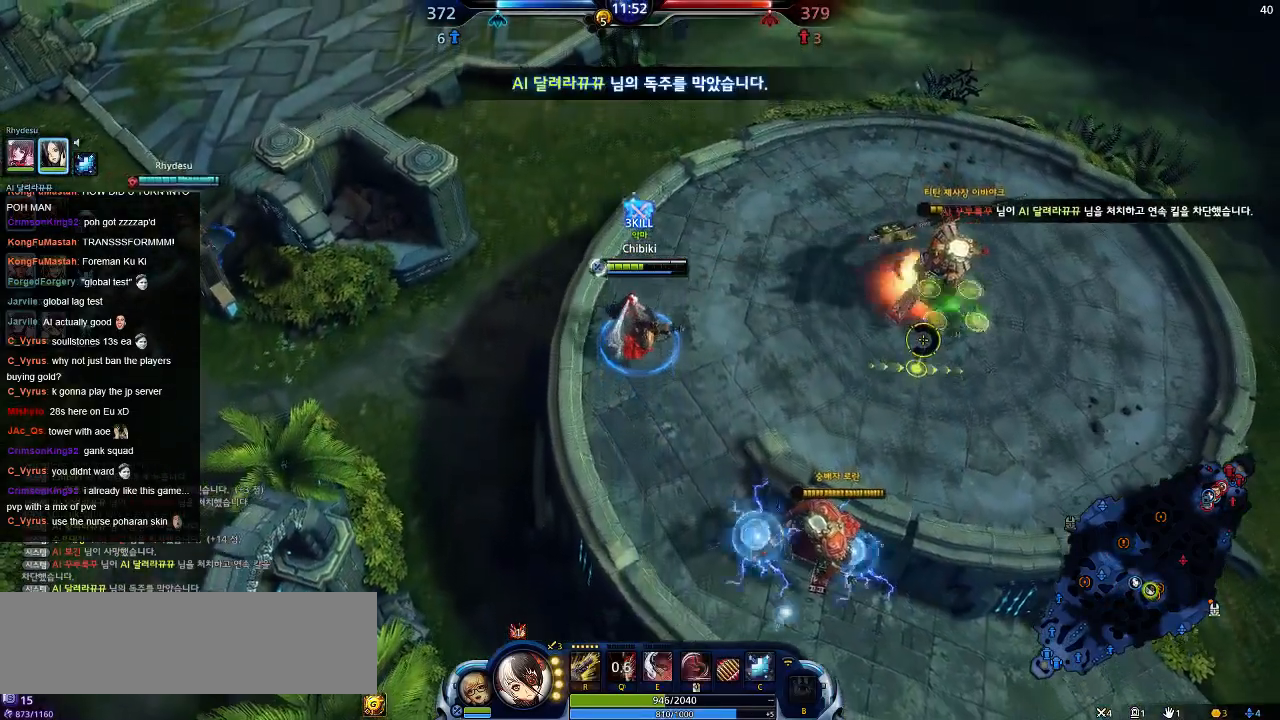
{"keys": ["w"], "events": []}
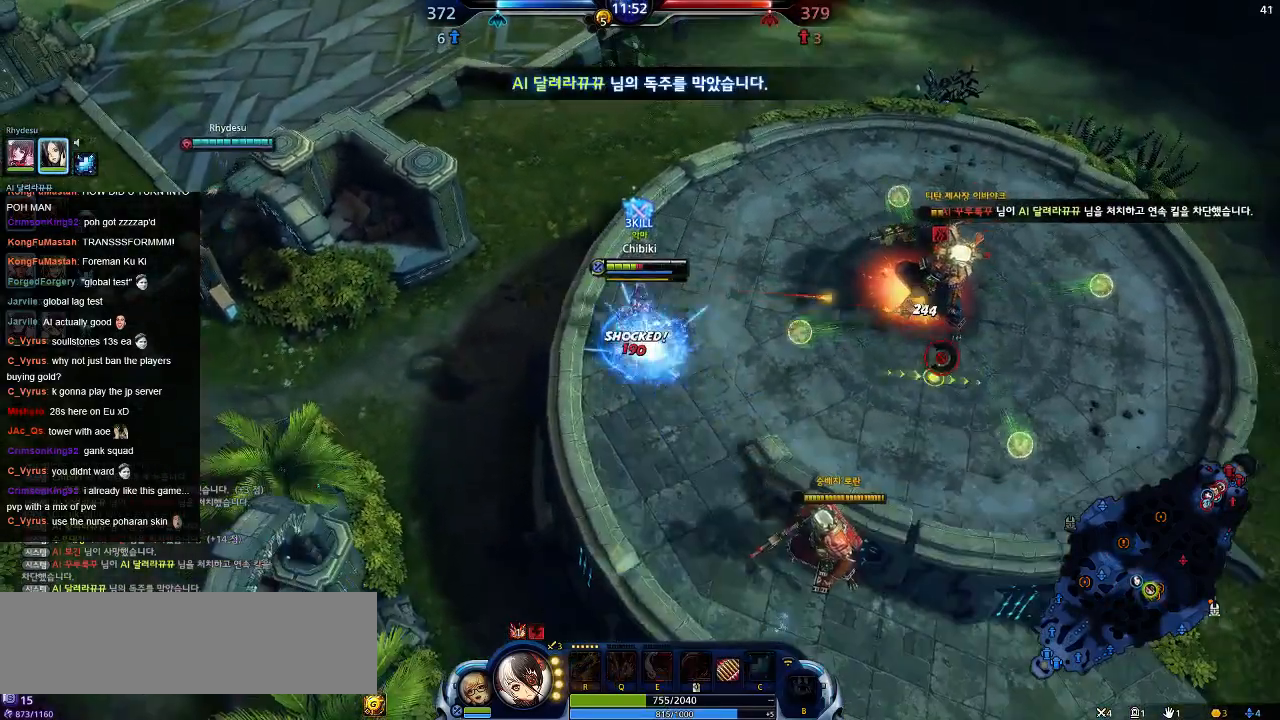
{"keys": ["w"], "events": []}
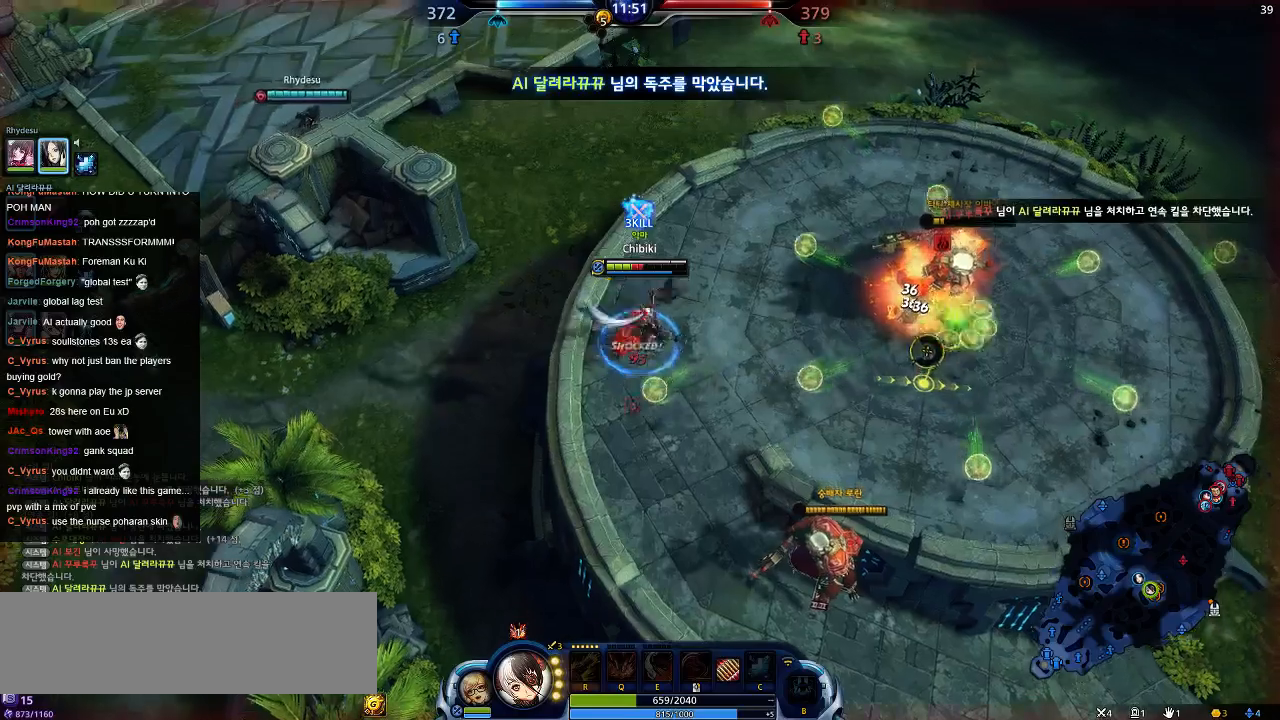
{"keys": ["d", "w"], "events": [[450, "d", "down"]]}
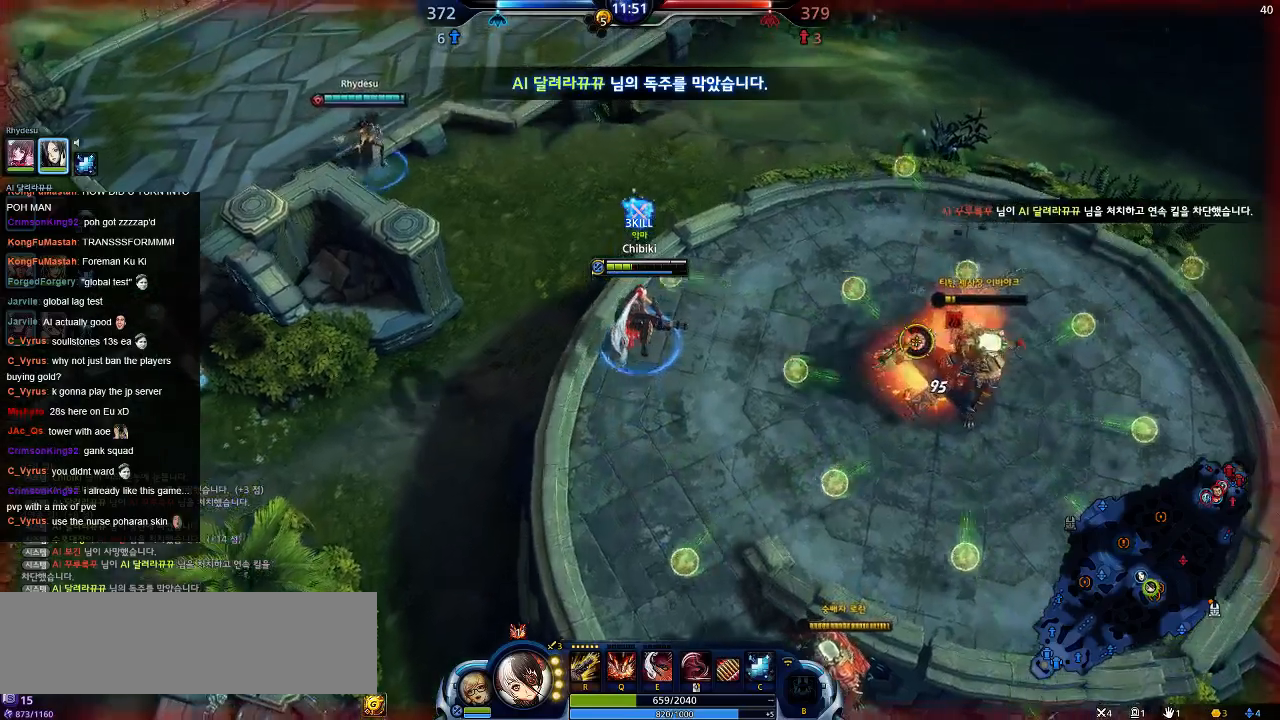
{"keys": ["d", "w"], "events": [[100, "w", "up"], [317, "w", "down"]]}
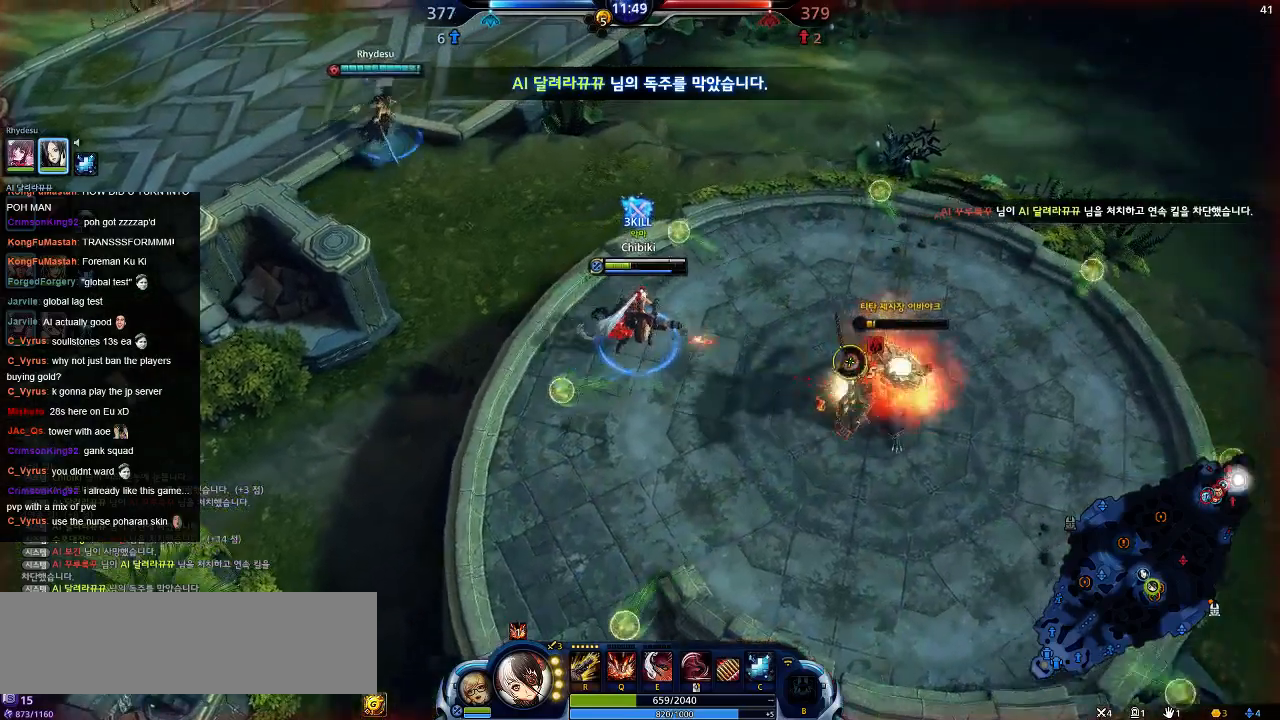
{"keys": ["d", "w"], "events": []}
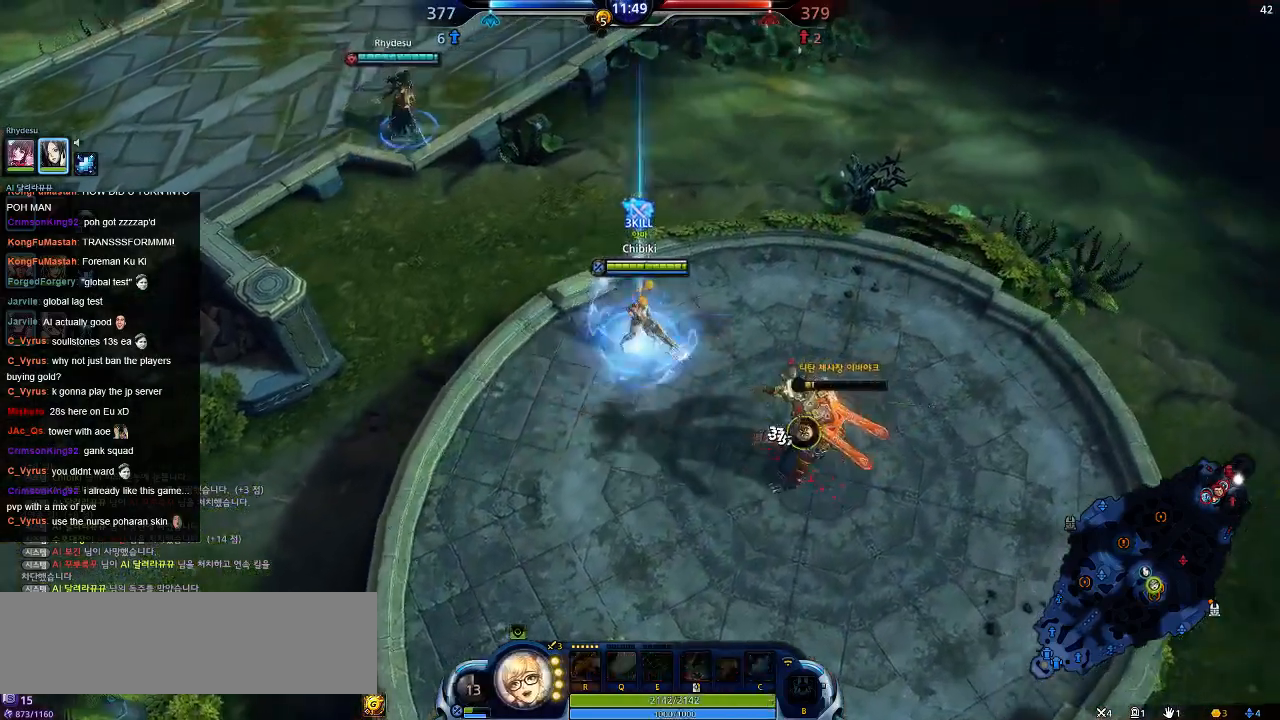
{"keys": ["d", "w"], "events": []}
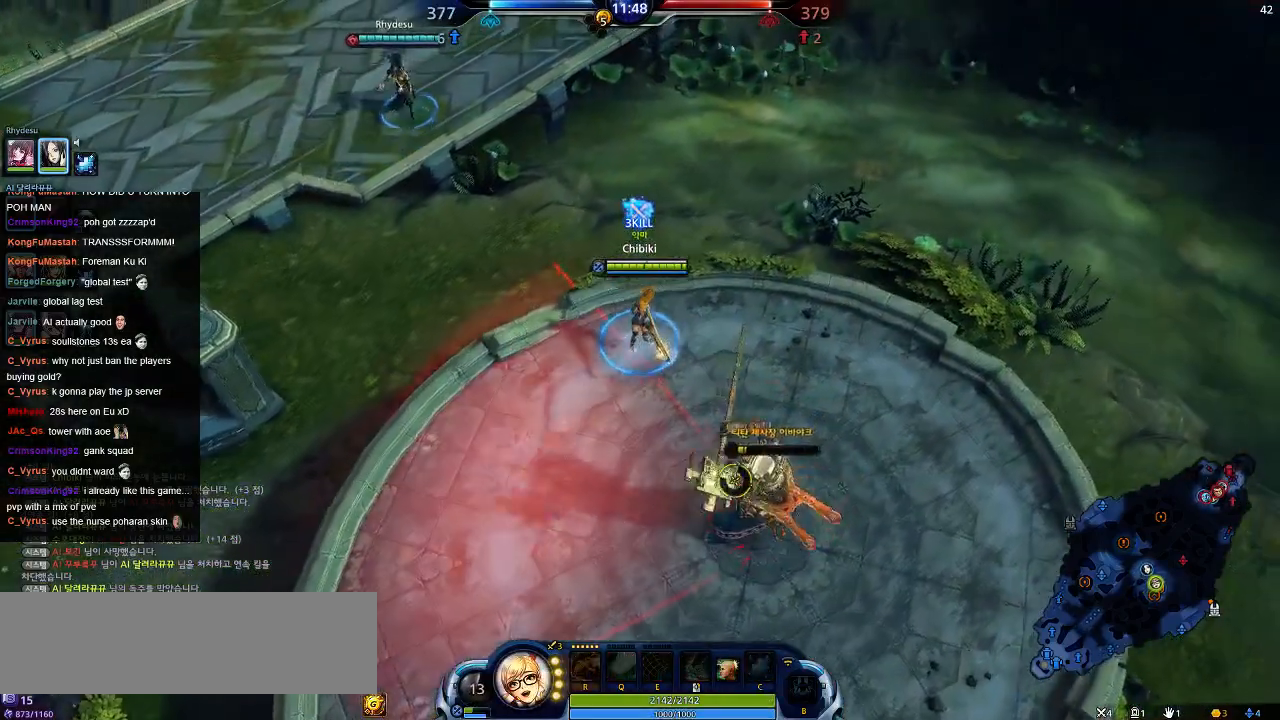
{"keys": ["d"], "events": [[34, "w", "up"]]}